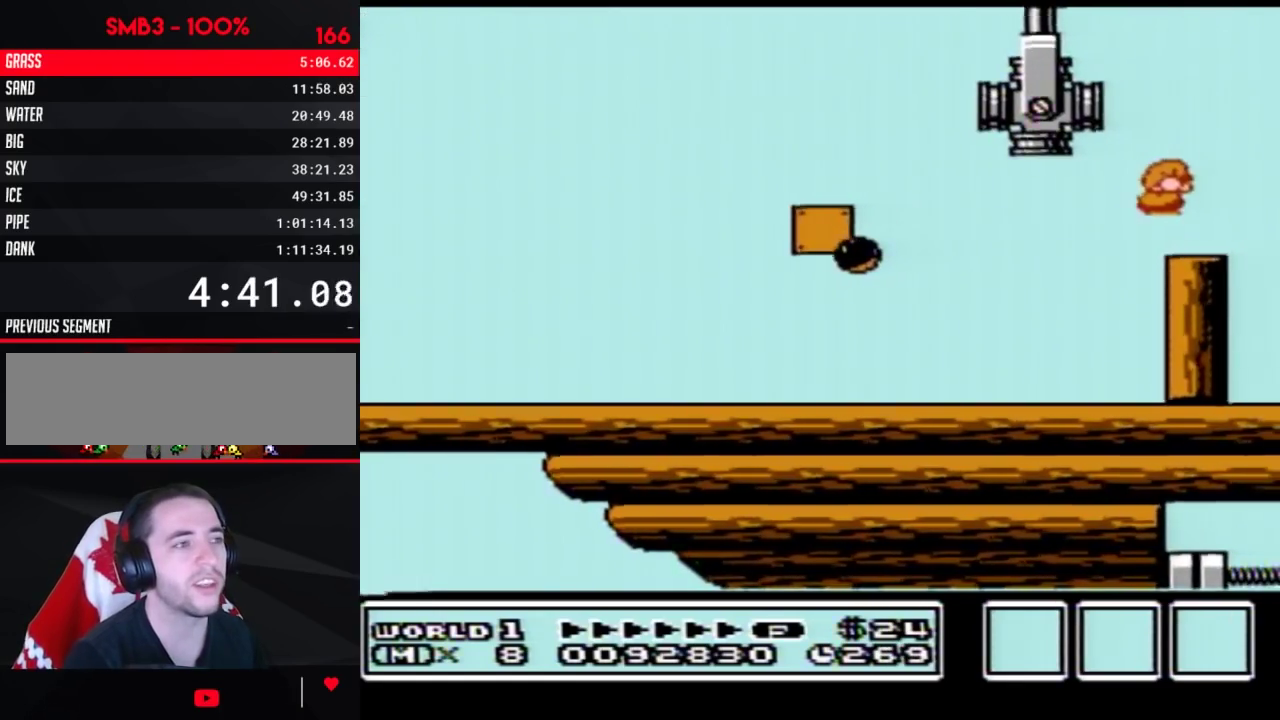
Gameplay with a controller (Nintendo layout); each line is a JSON object with the inputs held at the frame after it (dt_ms = milliseconds from this image to that frame). "events" lists button and stick changes between this image and that frame as [ms after this image, input, new state], when the widget could be followed in between. Not read: L3 R3.
{"dt_ms": 400, "buttons": [], "events": [[367, "DPAD_RIGHT", "up"]]}
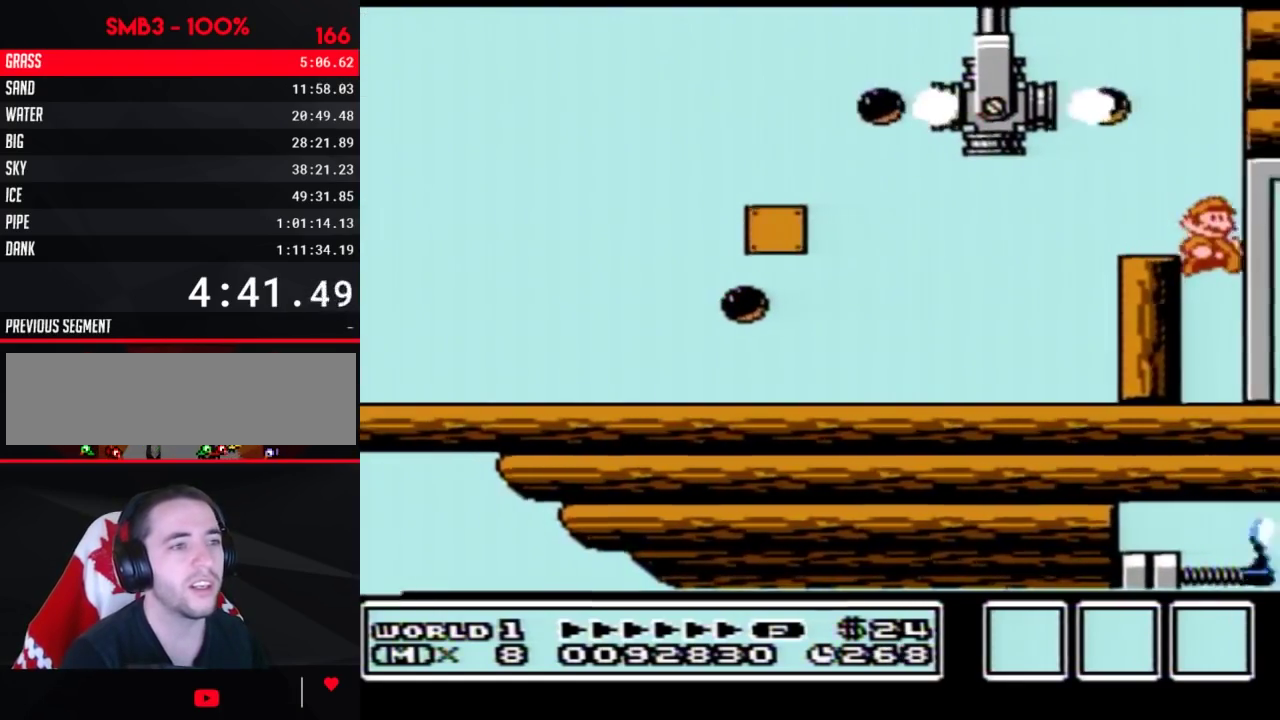
{"dt_ms": 500, "buttons": ["B", "DPAD_RIGHT"], "events": [[33, "DPAD_RIGHT", "down"], [500, "B", "down"]]}
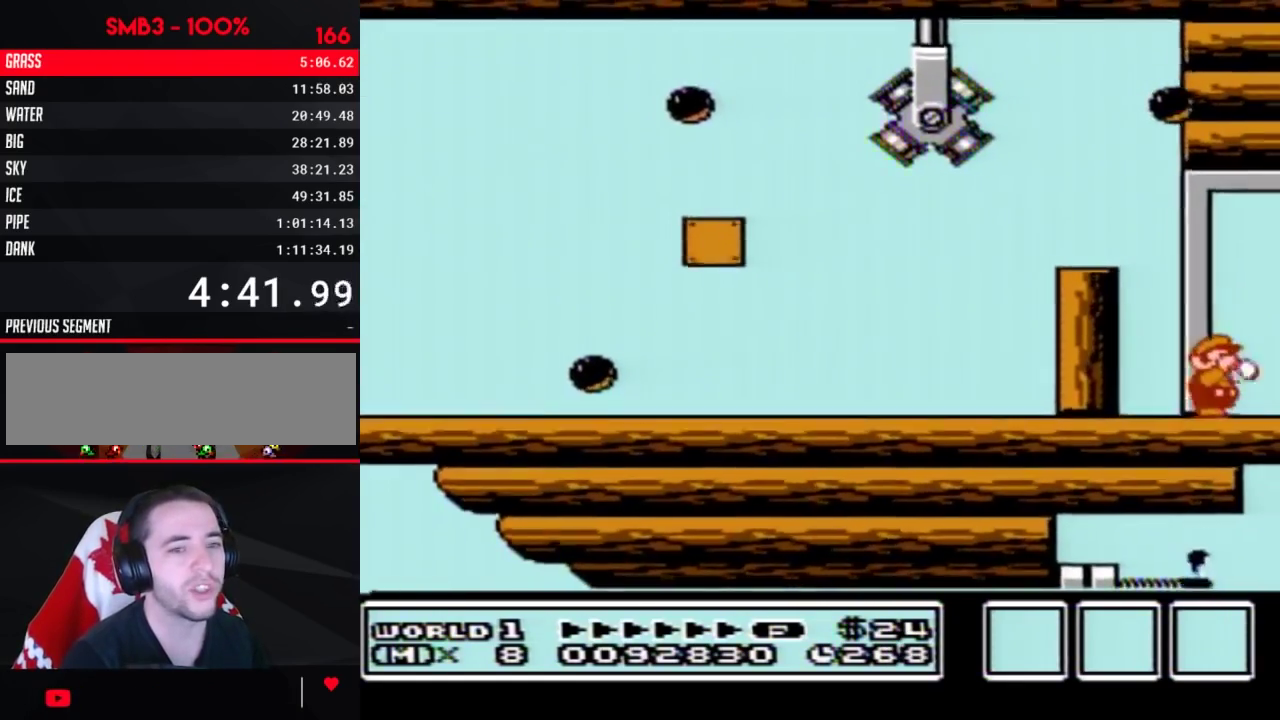
{"dt_ms": 800, "buttons": ["B", "DPAD_RIGHT"], "events": [[33, "B", "up"], [117, "B", "down"], [183, "B", "up"], [317, "B", "down"], [350, "B", "up"], [467, "B", "down"], [500, "B", "up"], [617, "B", "down"], [650, "B", "up"], [783, "B", "down"]]}
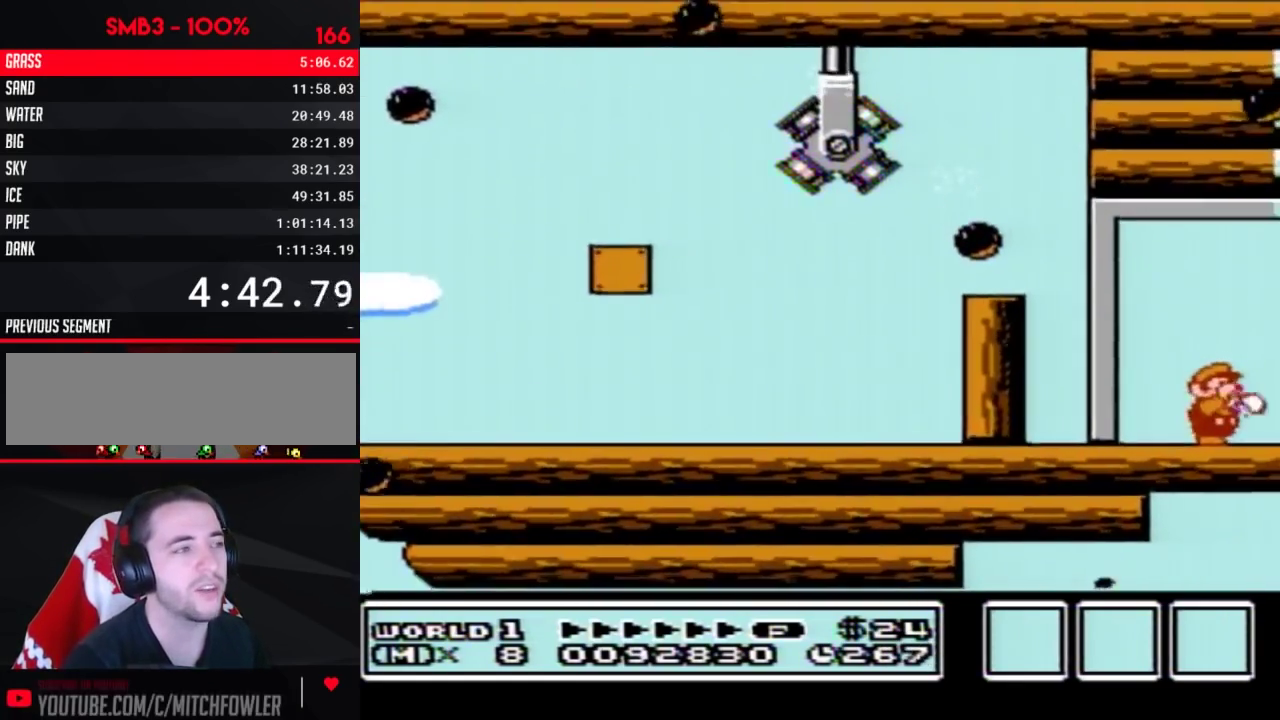
{"dt_ms": 300, "buttons": ["DPAD_RIGHT"], "events": [[17, "B", "up"]]}
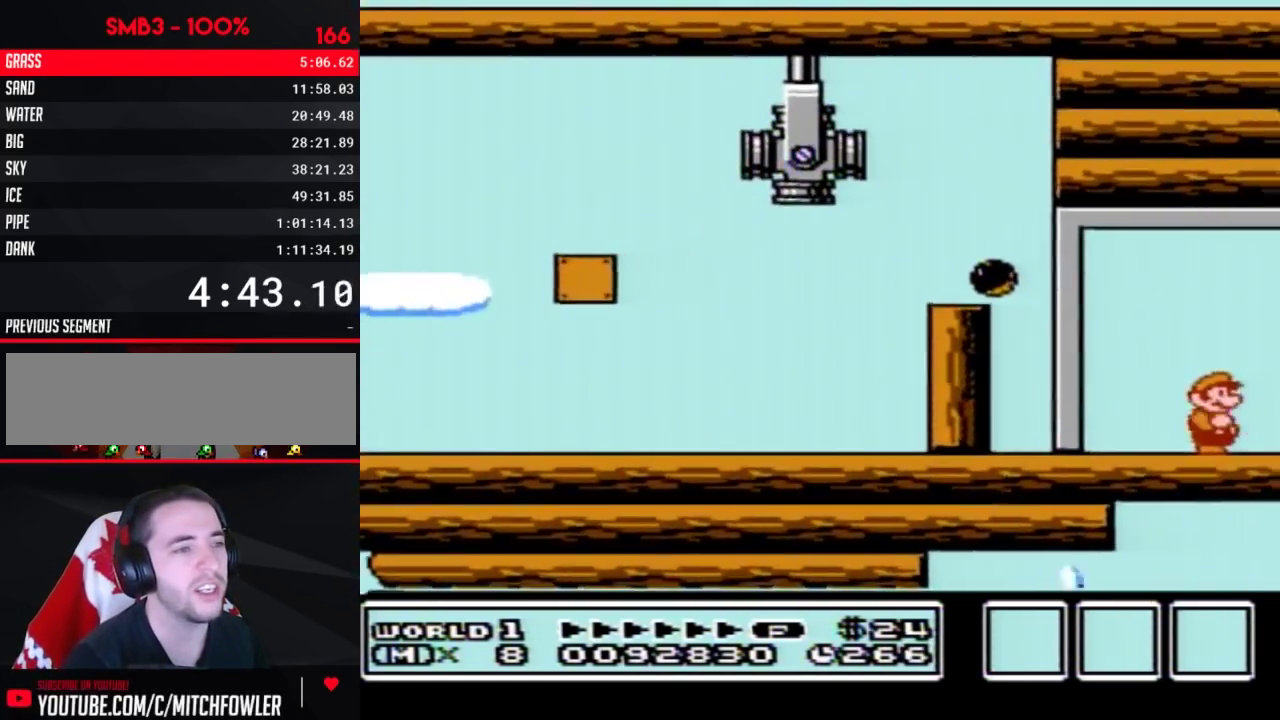
{"dt_ms": 500, "buttons": ["DPAD_RIGHT"], "events": []}
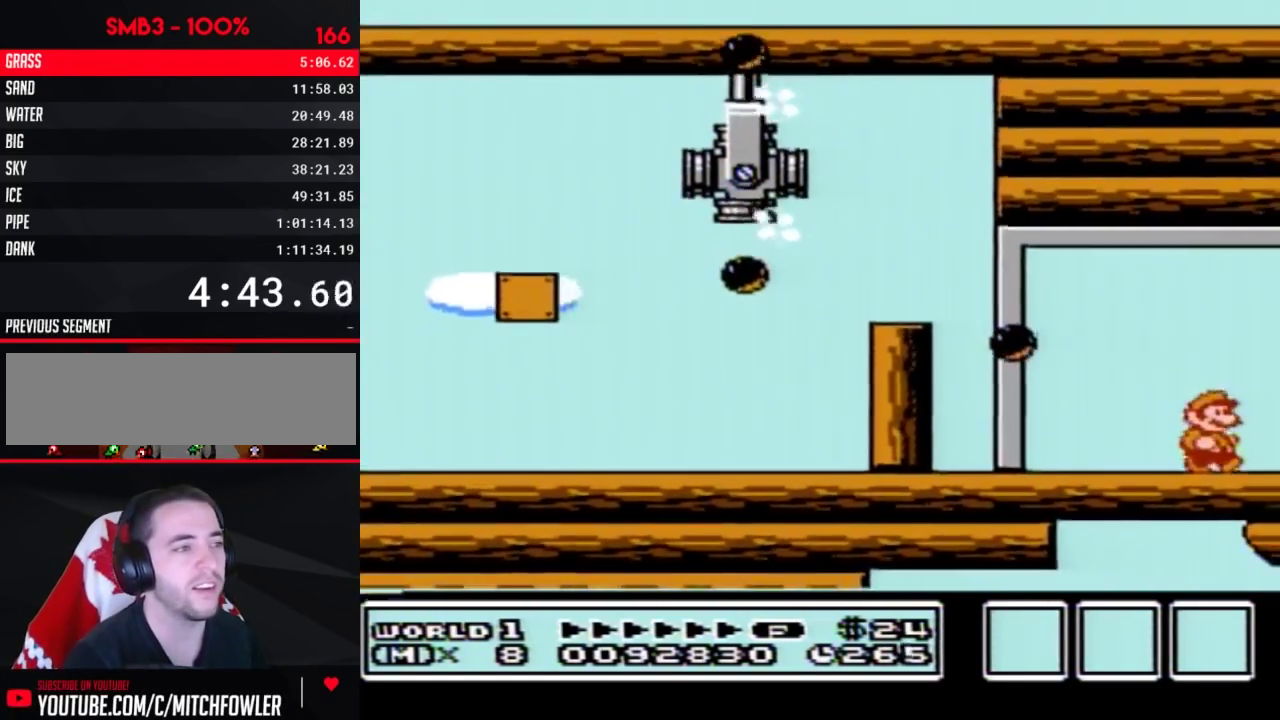
{"dt_ms": 500, "buttons": ["DPAD_RIGHT"], "events": []}
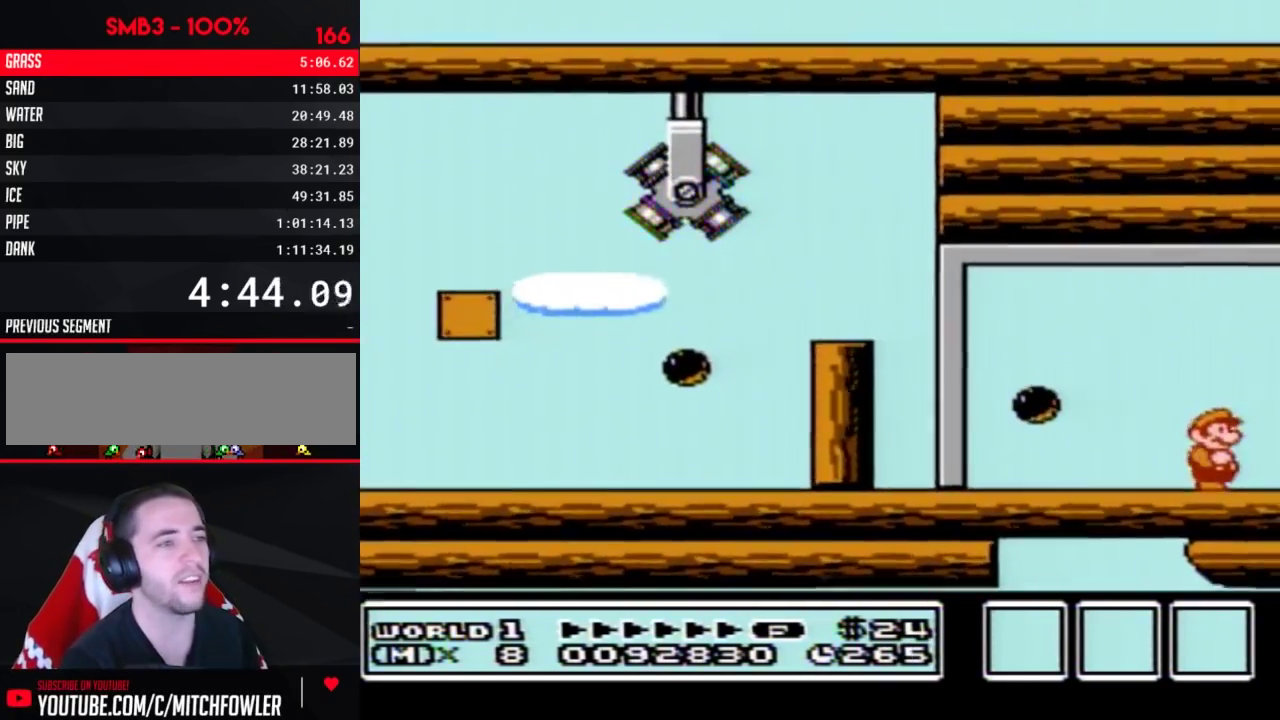
{"dt_ms": 500, "buttons": ["DPAD_RIGHT"], "events": []}
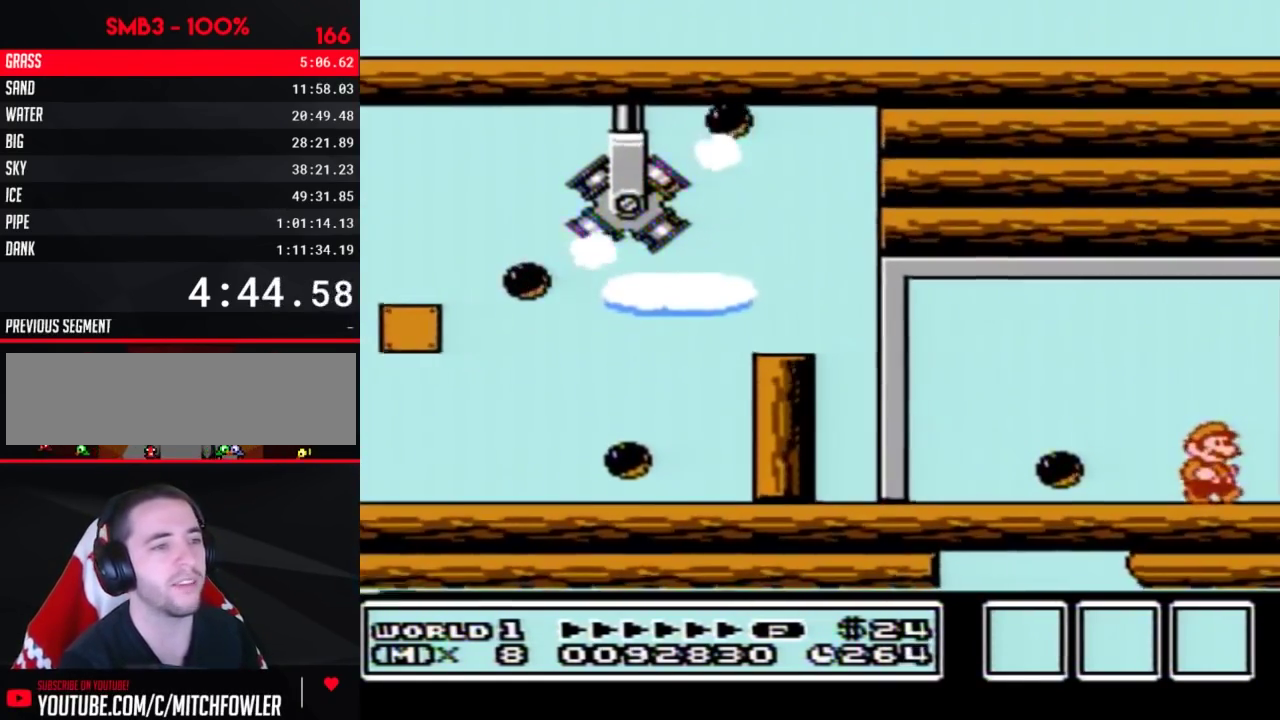
{"dt_ms": 700, "buttons": ["A", "B"], "events": [[500, "A", "down"], [500, "DPAD_RIGHT", "up"], [683, "B", "down"]]}
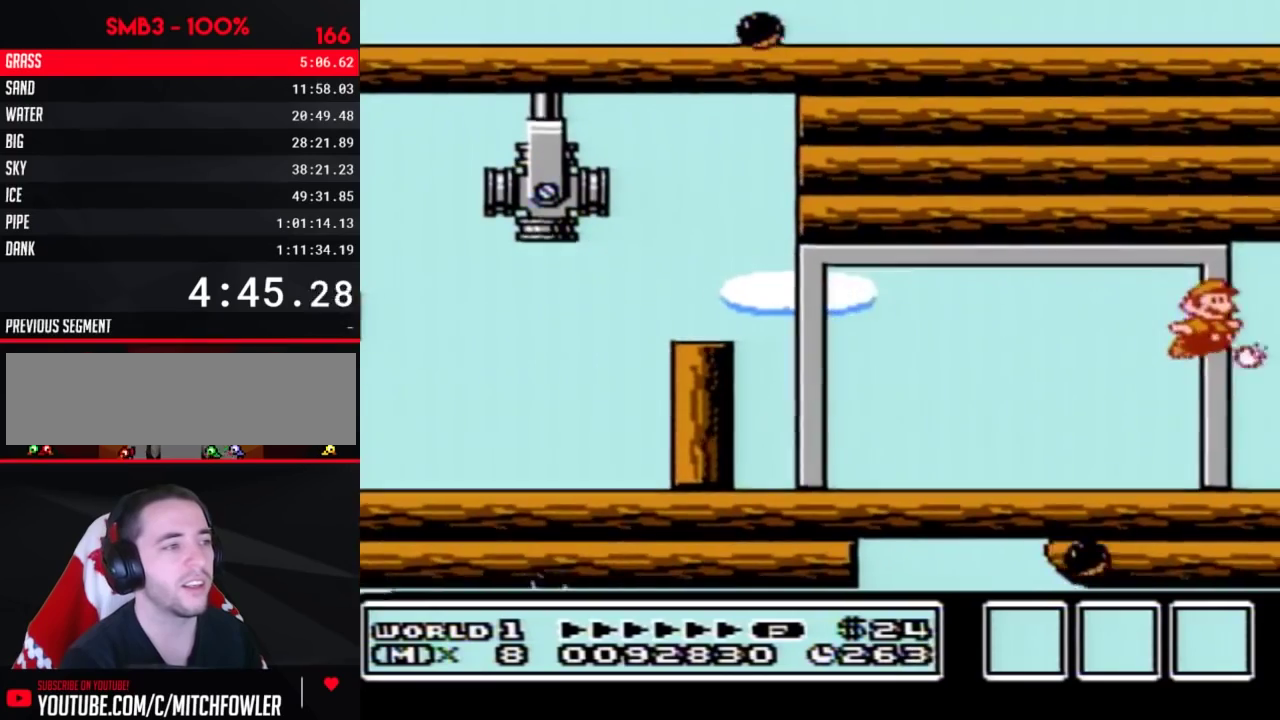
{"dt_ms": 400, "buttons": ["A", "B"], "events": [[300, "B", "up"], [350, "B", "down"]]}
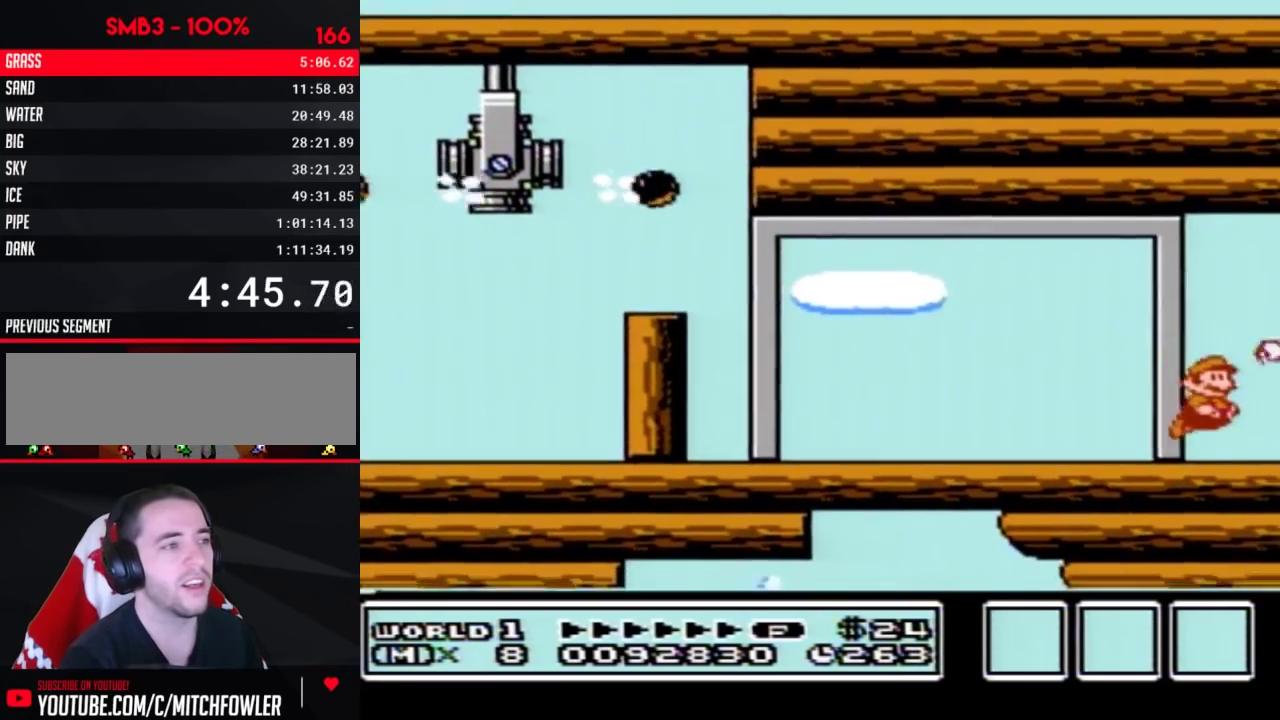
{"dt_ms": 200, "buttons": ["B", "DPAD_RIGHT"], "events": [[17, "B", "up"], [17, "DPAD_RIGHT", "down"], [50, "A", "up"], [167, "B", "down"]]}
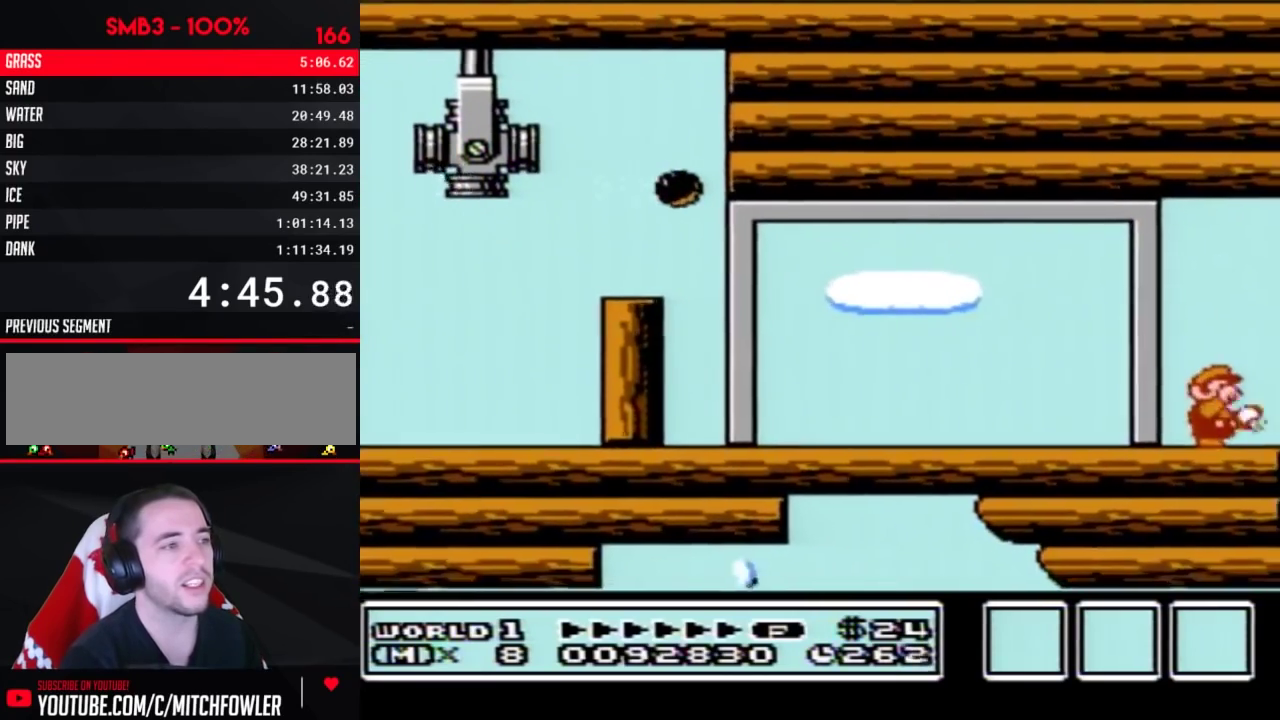
{"dt_ms": 300, "buttons": ["DPAD_RIGHT"], "events": [[67, "B", "up"], [200, "B", "down"], [250, "B", "up"]]}
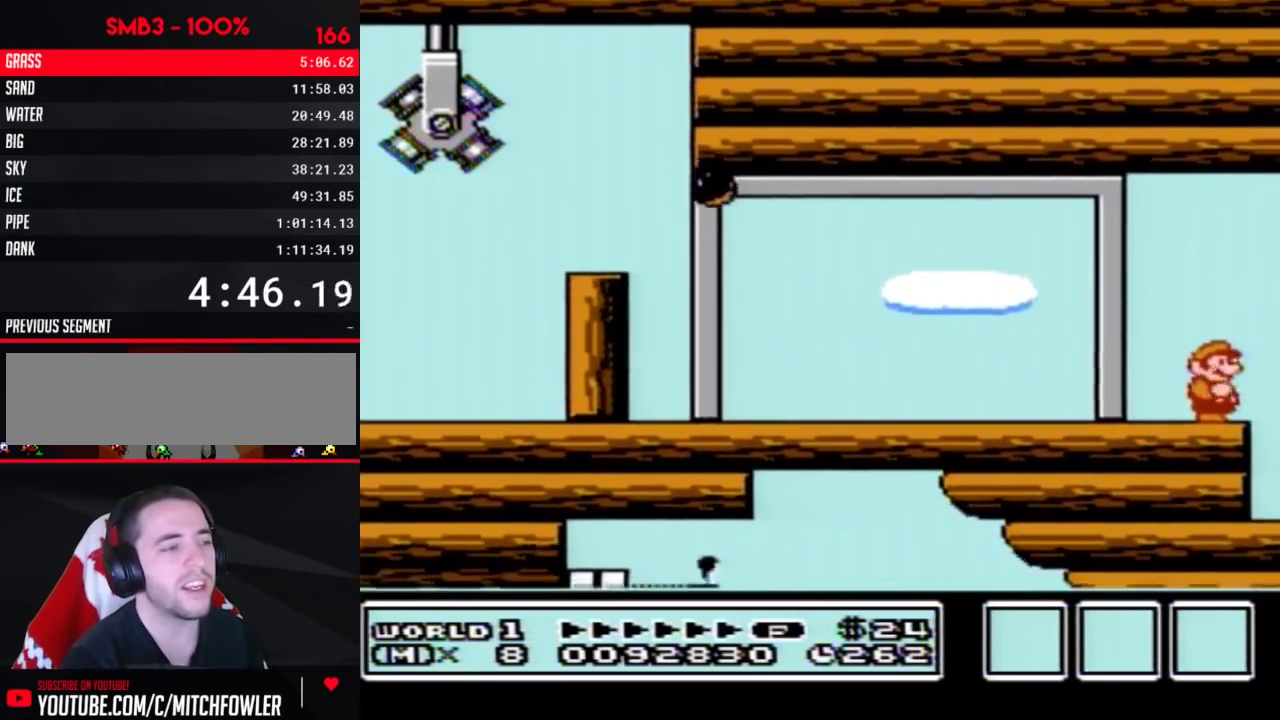
{"dt_ms": 300, "buttons": ["B", "DPAD_DOWN"], "events": [[50, "B", "down"], [300, "DPAD_DOWN", "down"], [300, "DPAD_RIGHT", "up"]]}
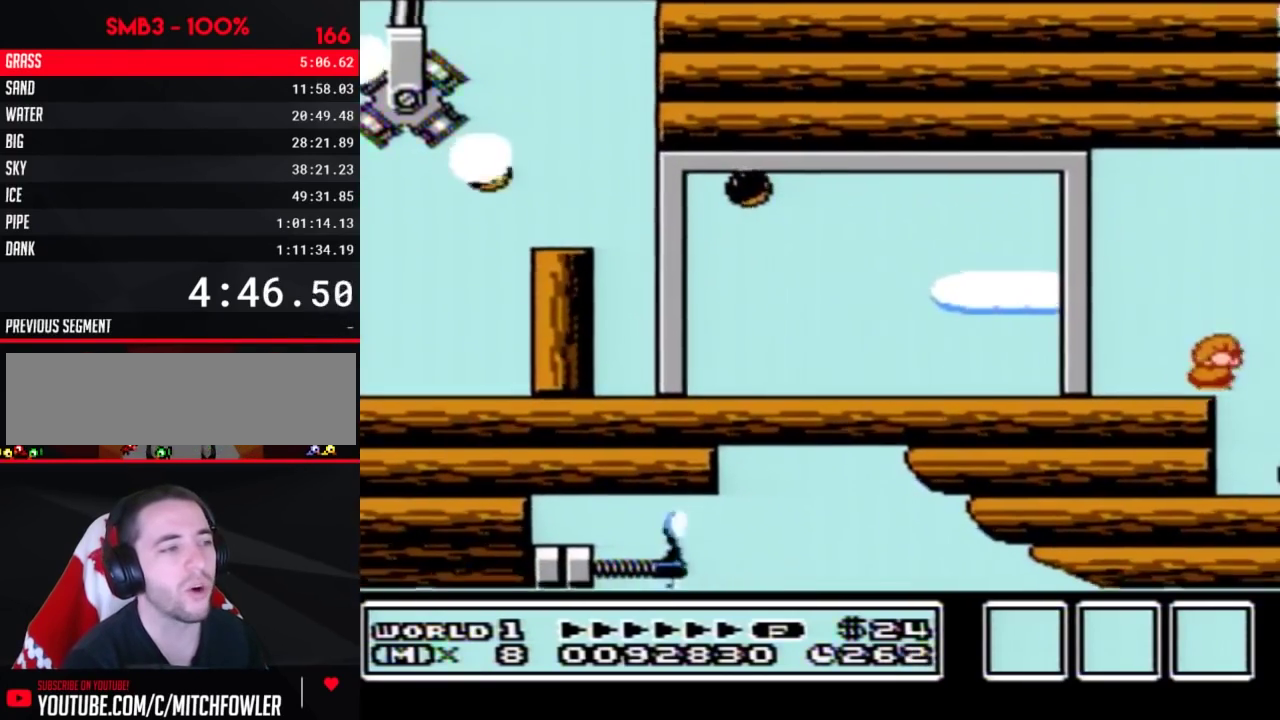
{"dt_ms": 500, "buttons": ["B", "DPAD_RIGHT"], "events": [[33, "A", "down"], [100, "DPAD_DOWN", "up"], [500, "A", "up"], [500, "DPAD_RIGHT", "down"]]}
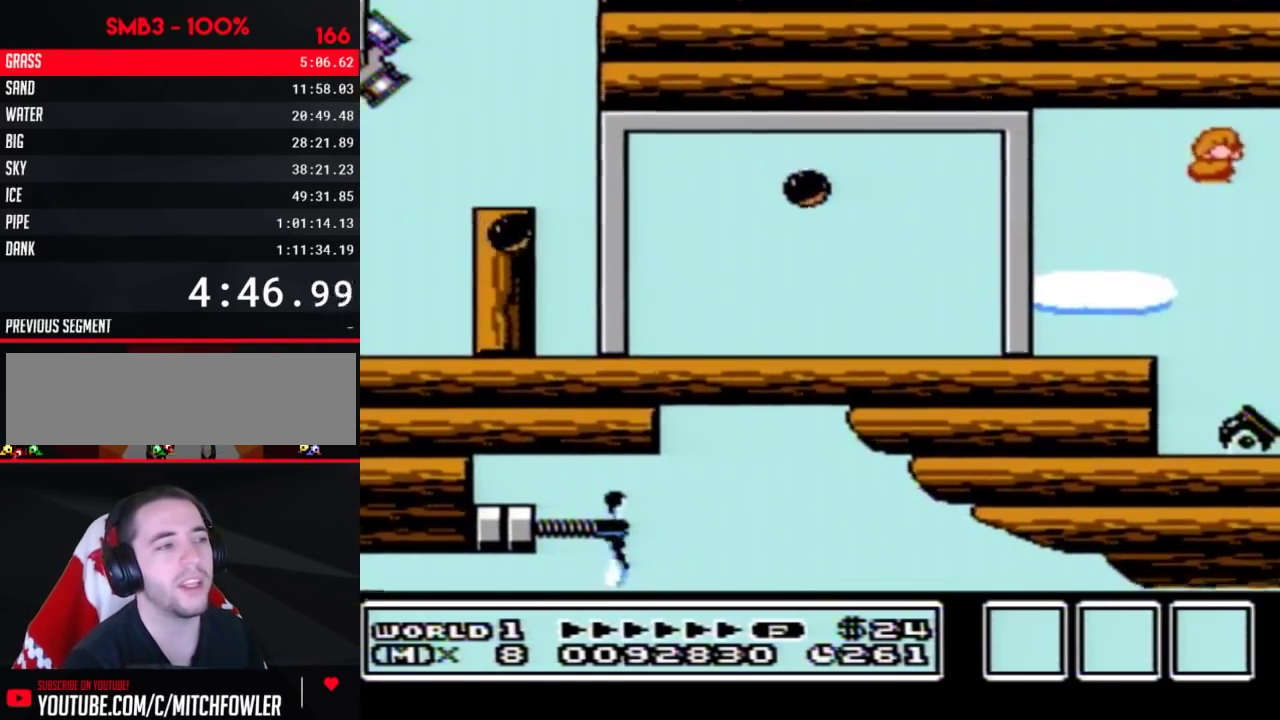
{"dt_ms": 700, "buttons": ["B", "DPAD_RIGHT"], "events": [[67, "B", "up"], [683, "B", "down"]]}
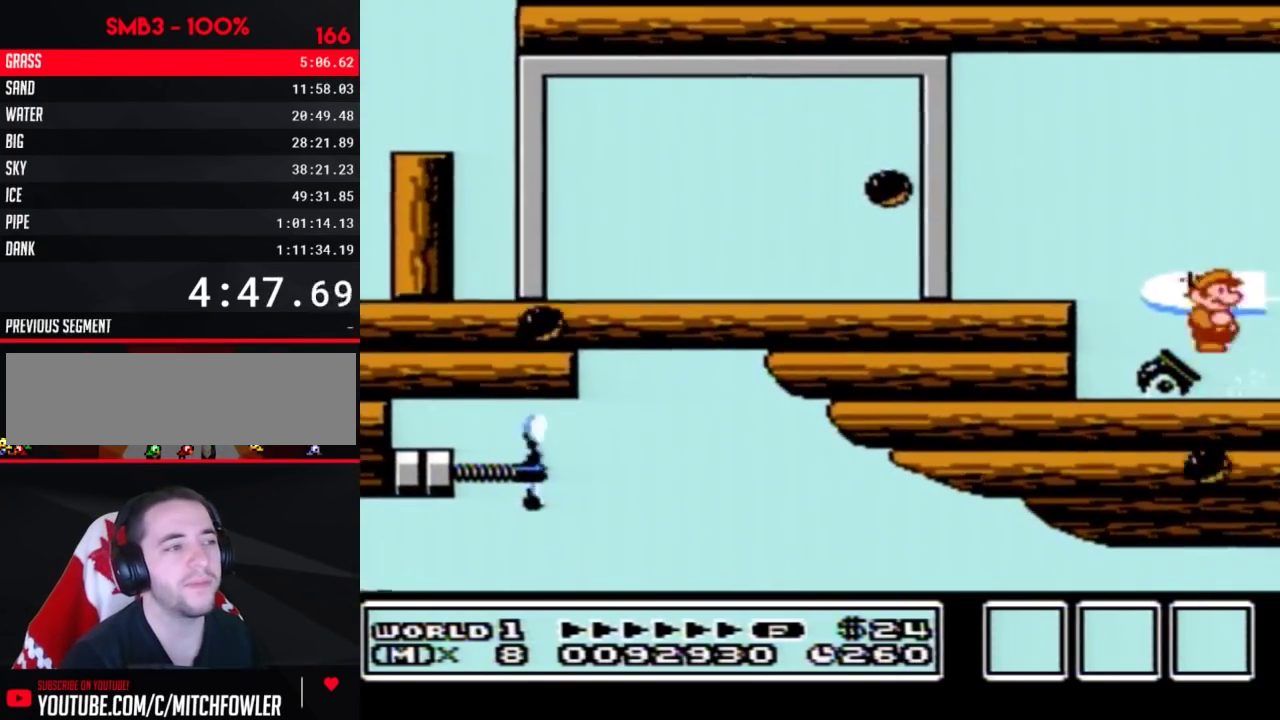
{"dt_ms": 400, "buttons": ["DPAD_RIGHT"], "events": [[17, "B", "up"], [117, "B", "down"], [167, "B", "up"], [233, "B", "down"], [300, "B", "up"]]}
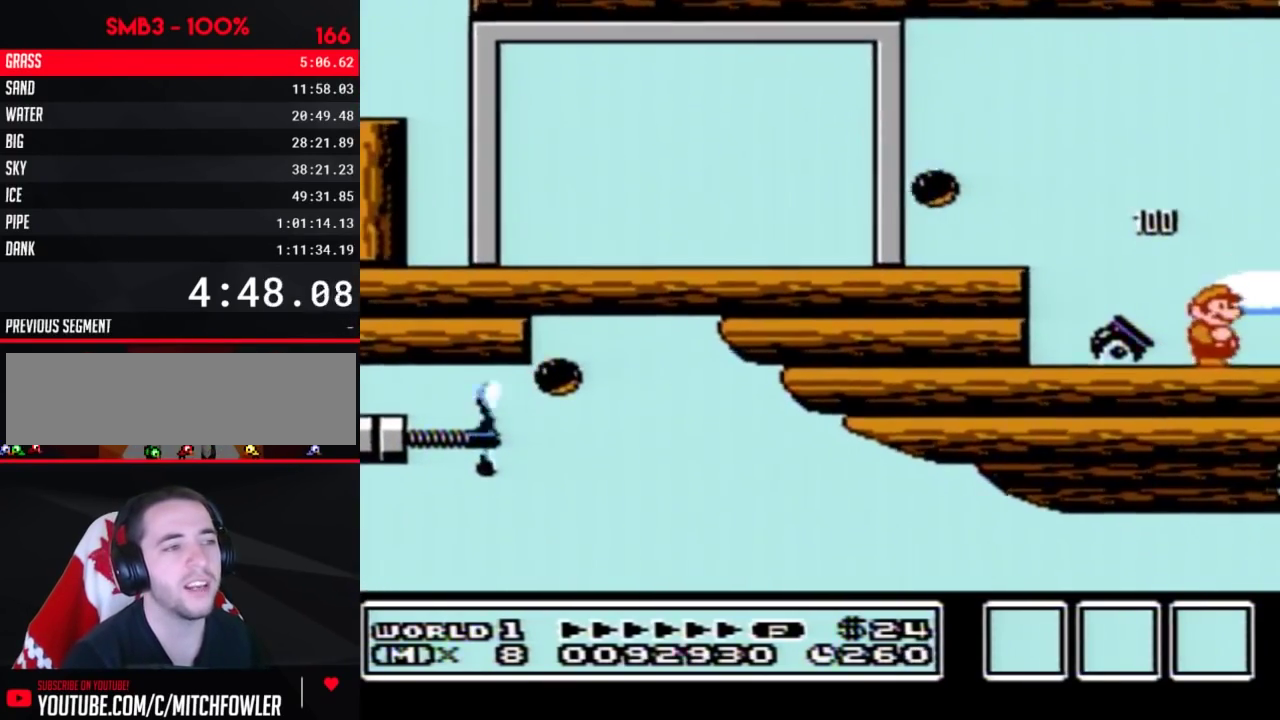
{"dt_ms": 600, "buttons": ["DPAD_RIGHT"], "events": [[433, "B", "down"], [550, "B", "up"]]}
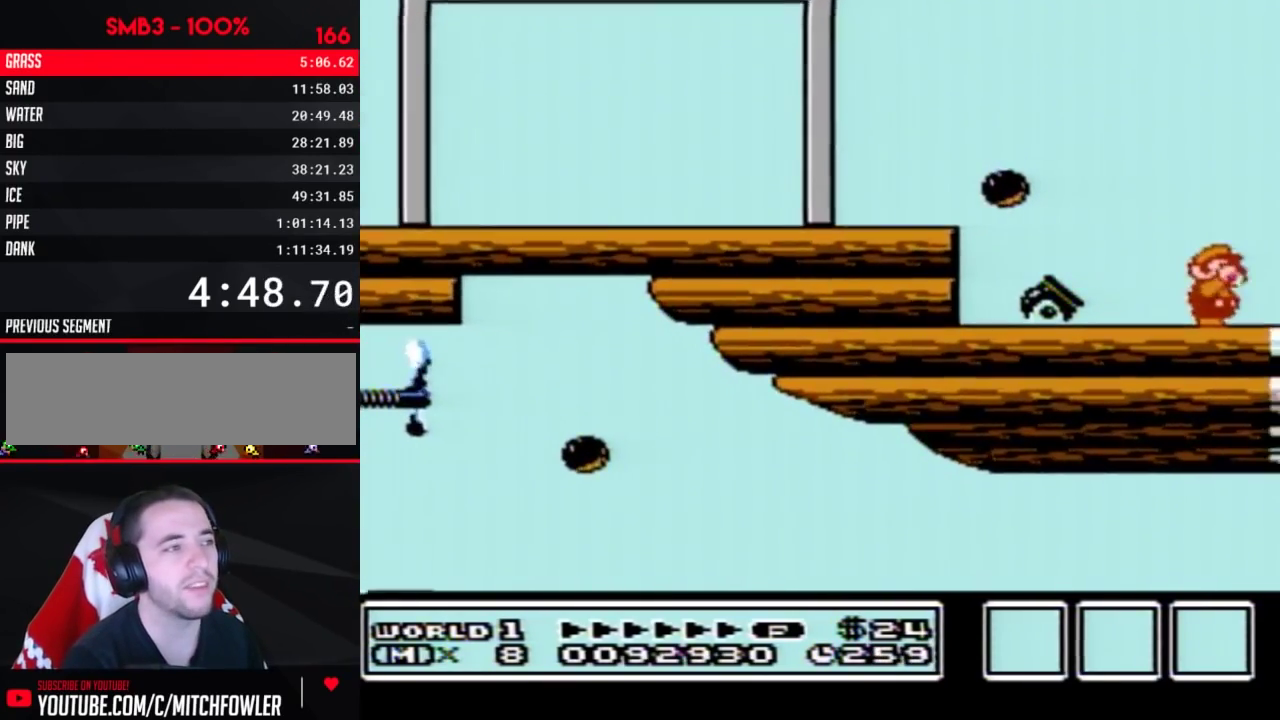
{"dt_ms": 400, "buttons": ["B", "DPAD_RIGHT"], "events": [[17, "B", "down"]]}
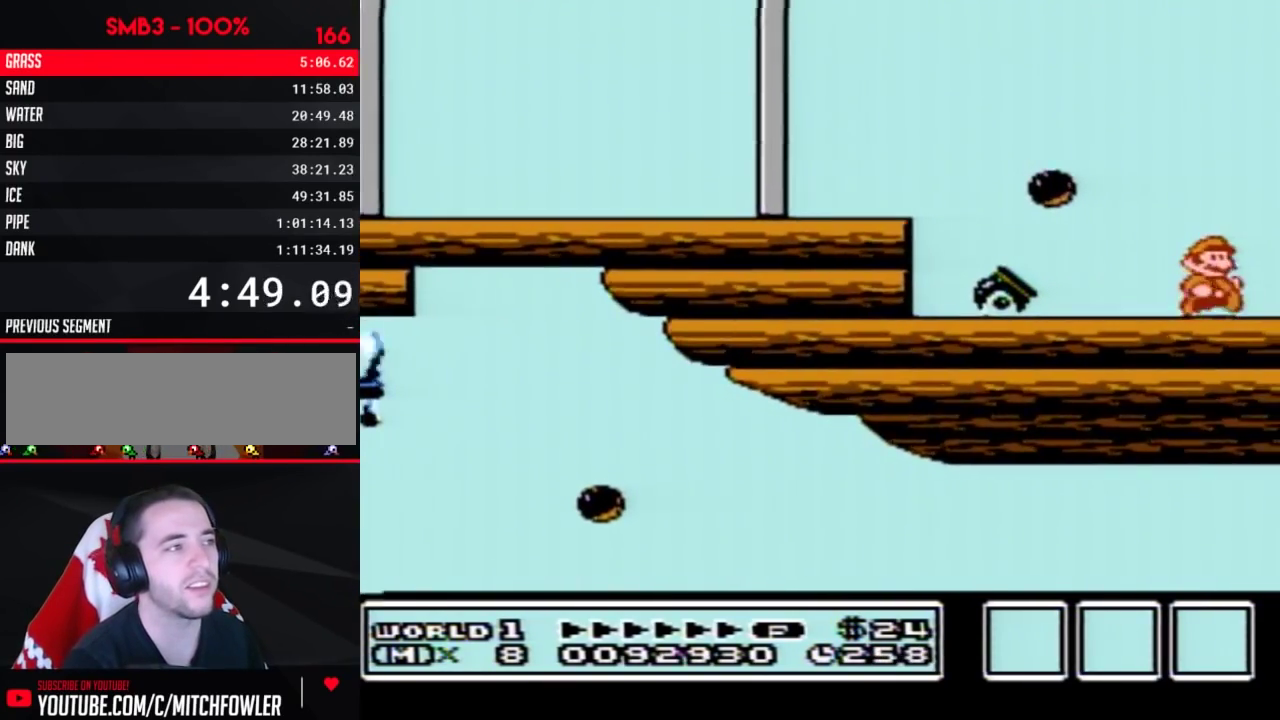
{"dt_ms": 300, "buttons": ["B", "DPAD_DOWN"], "events": [[267, "DPAD_DOWN", "down"], [300, "DPAD_RIGHT", "up"]]}
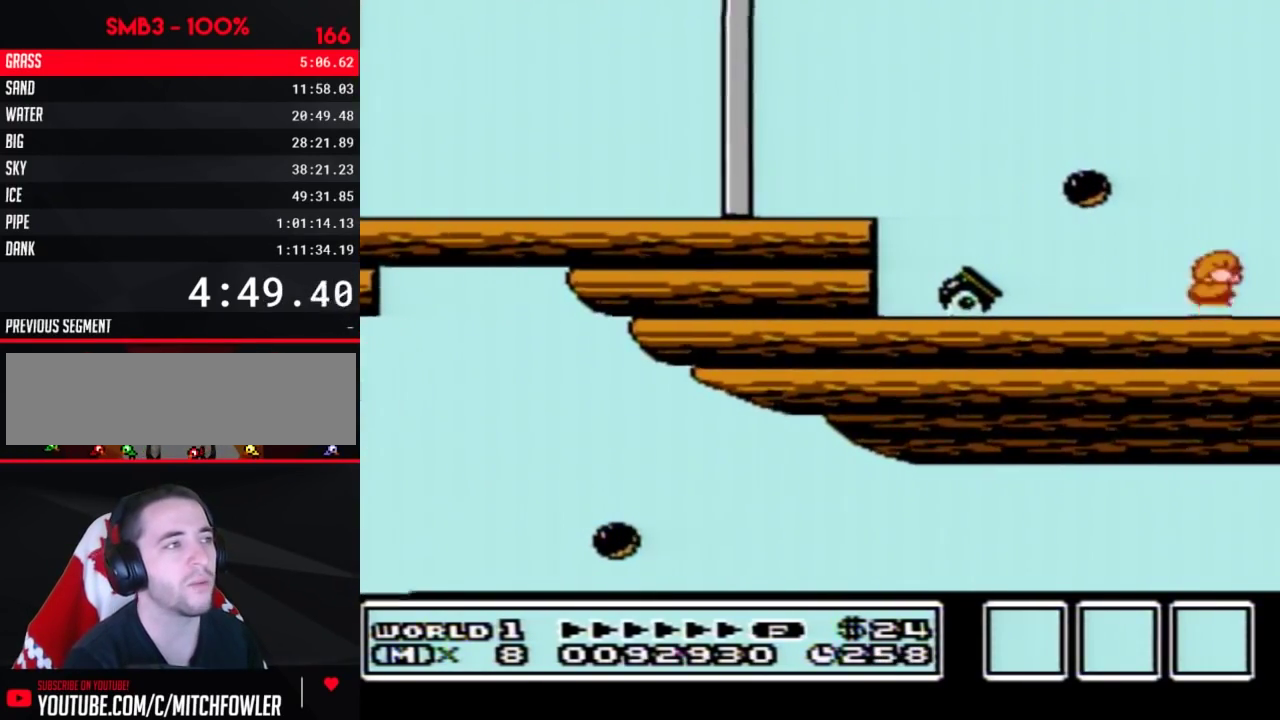
{"dt_ms": 300, "buttons": ["A", "B", "DPAD_LEFT"], "events": [[33, "A", "down"], [100, "DPAD_DOWN", "up"], [250, "DPAD_LEFT", "down"]]}
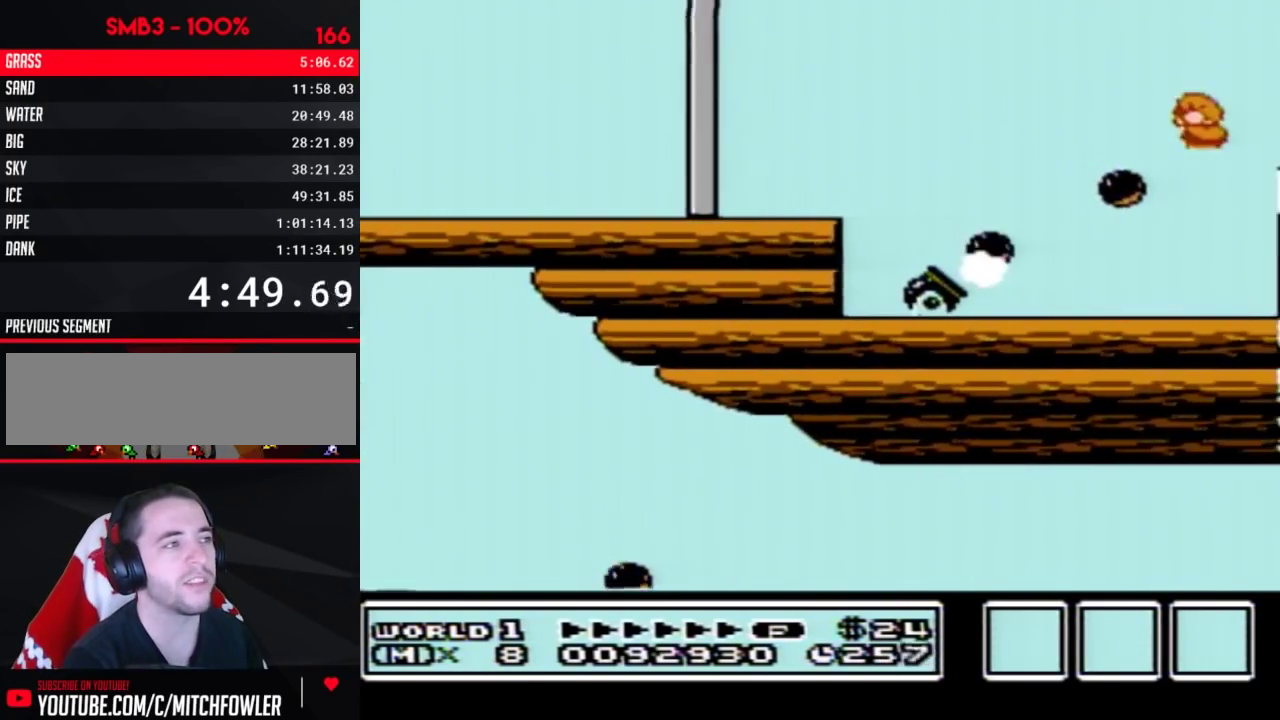
{"dt_ms": 500, "buttons": ["B", "DPAD_RIGHT"], "events": [[83, "A", "up"], [117, "DPAD_LEFT", "up"], [167, "DPAD_RIGHT", "down"], [200, "A", "down"], [450, "A", "up"]]}
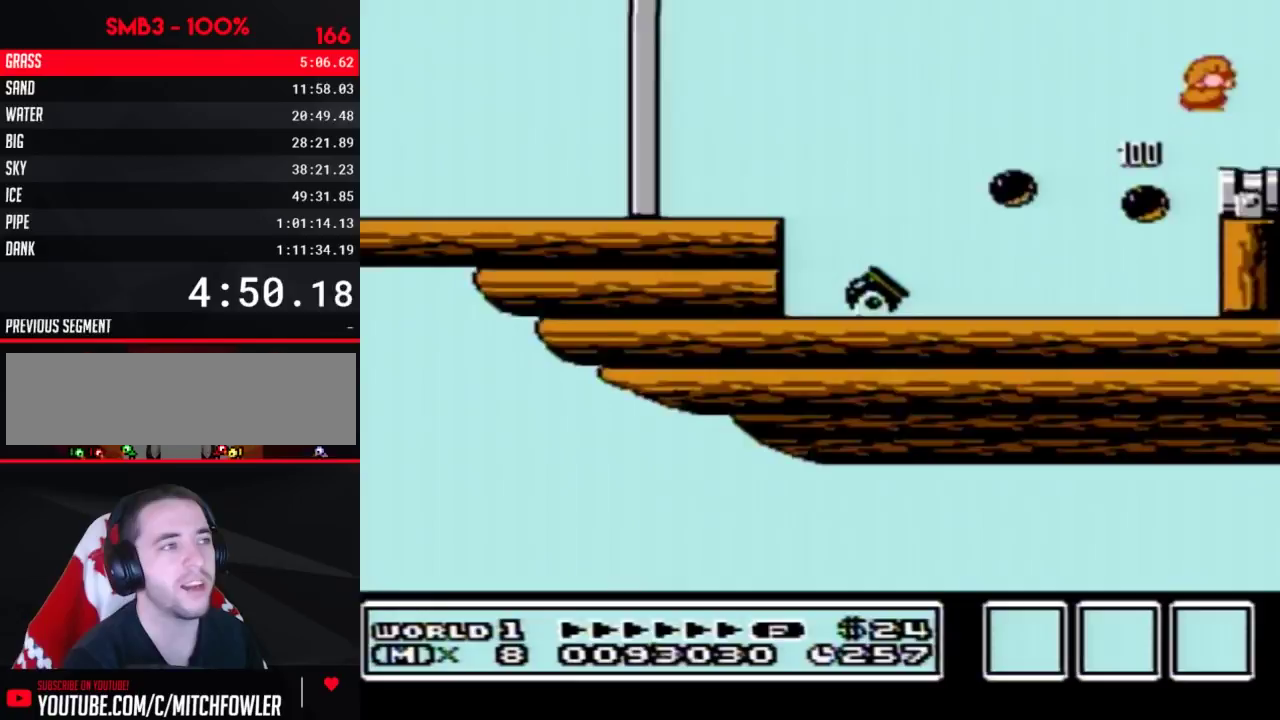
{"dt_ms": 400, "buttons": ["B", "DPAD_RIGHT"], "events": []}
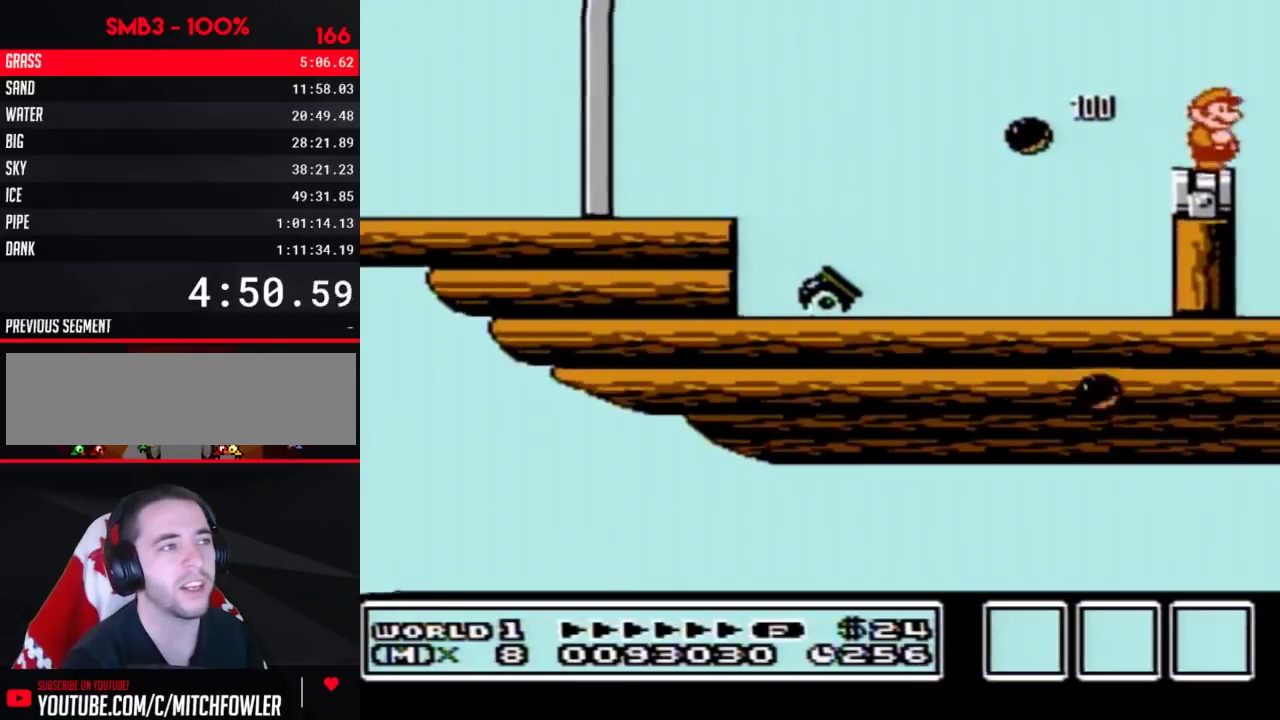
{"dt_ms": 400, "buttons": ["A", "B", "DPAD_RIGHT"], "events": [[150, "A", "down"], [183, "DPAD_RIGHT", "up"], [400, "DPAD_RIGHT", "down"]]}
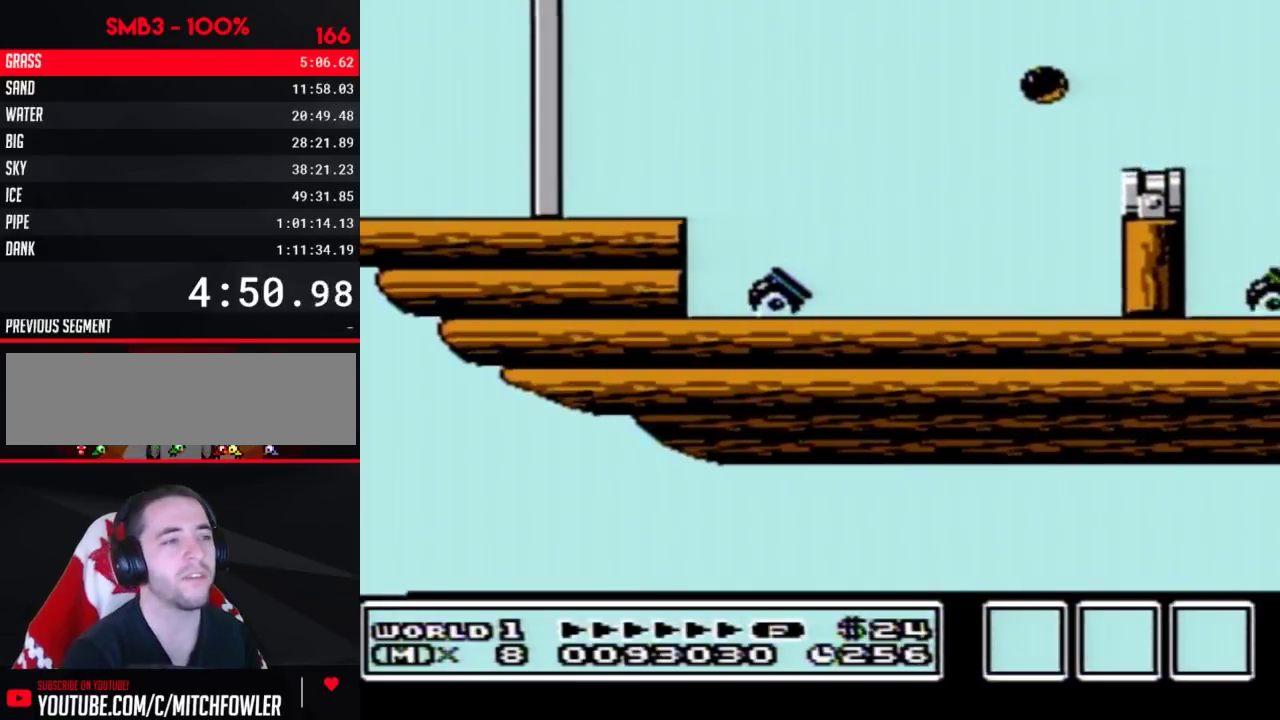
{"dt_ms": 200, "buttons": ["DPAD_RIGHT"], "events": [[67, "A", "up"], [150, "B", "up"]]}
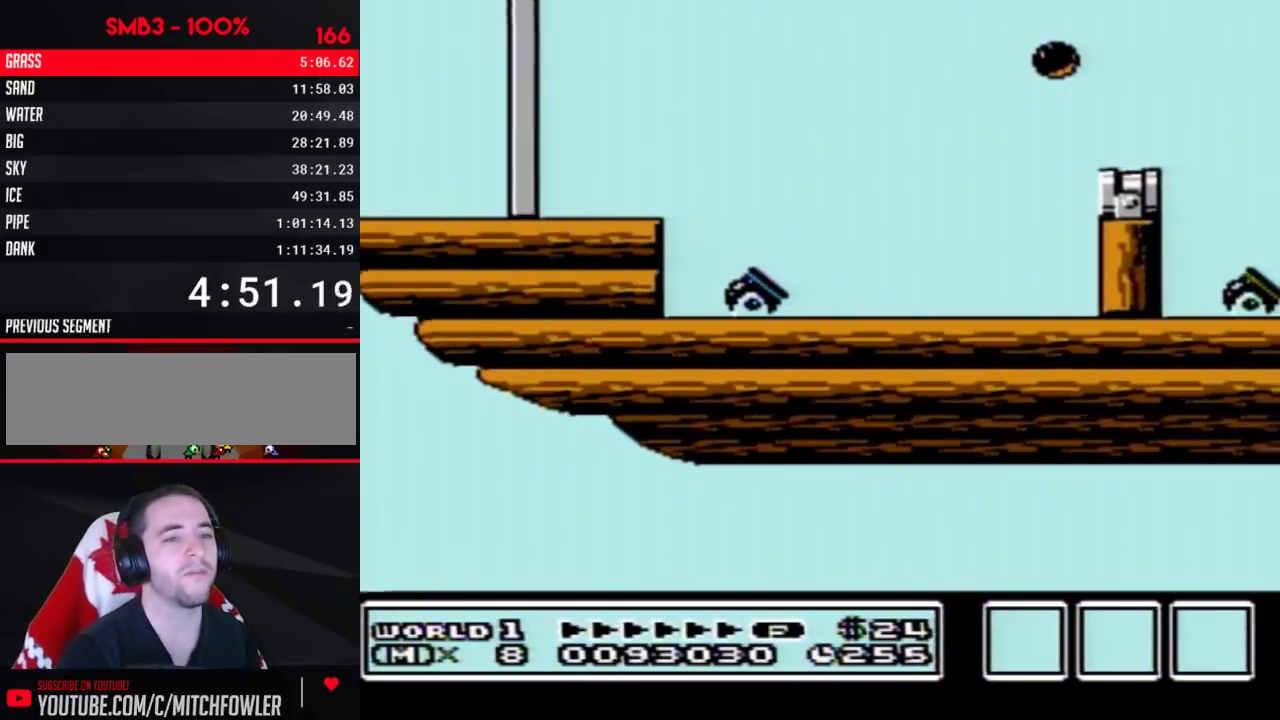
{"dt_ms": 400, "buttons": ["DPAD_RIGHT"], "events": []}
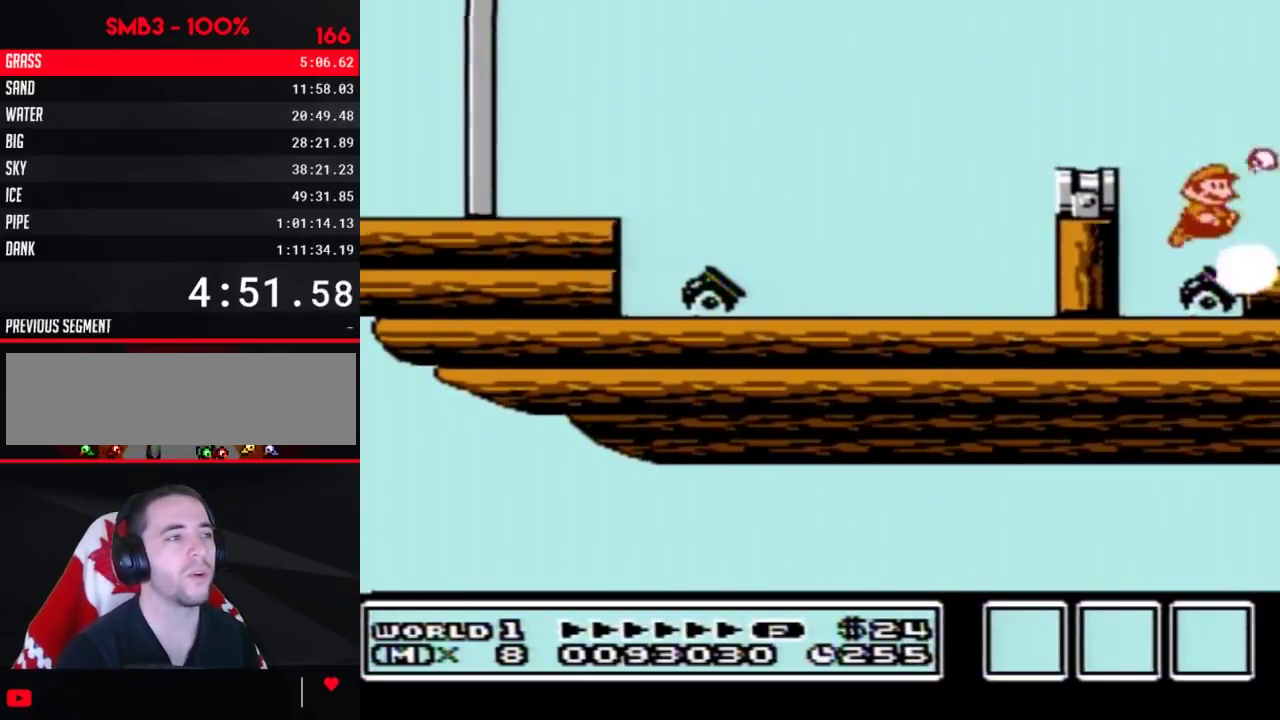
{"dt_ms": 500, "buttons": ["DPAD_RIGHT"], "events": [[50, "B", "down"], [117, "B", "up"], [183, "B", "down"], [250, "B", "up"], [400, "B", "down"], [467, "B", "up"]]}